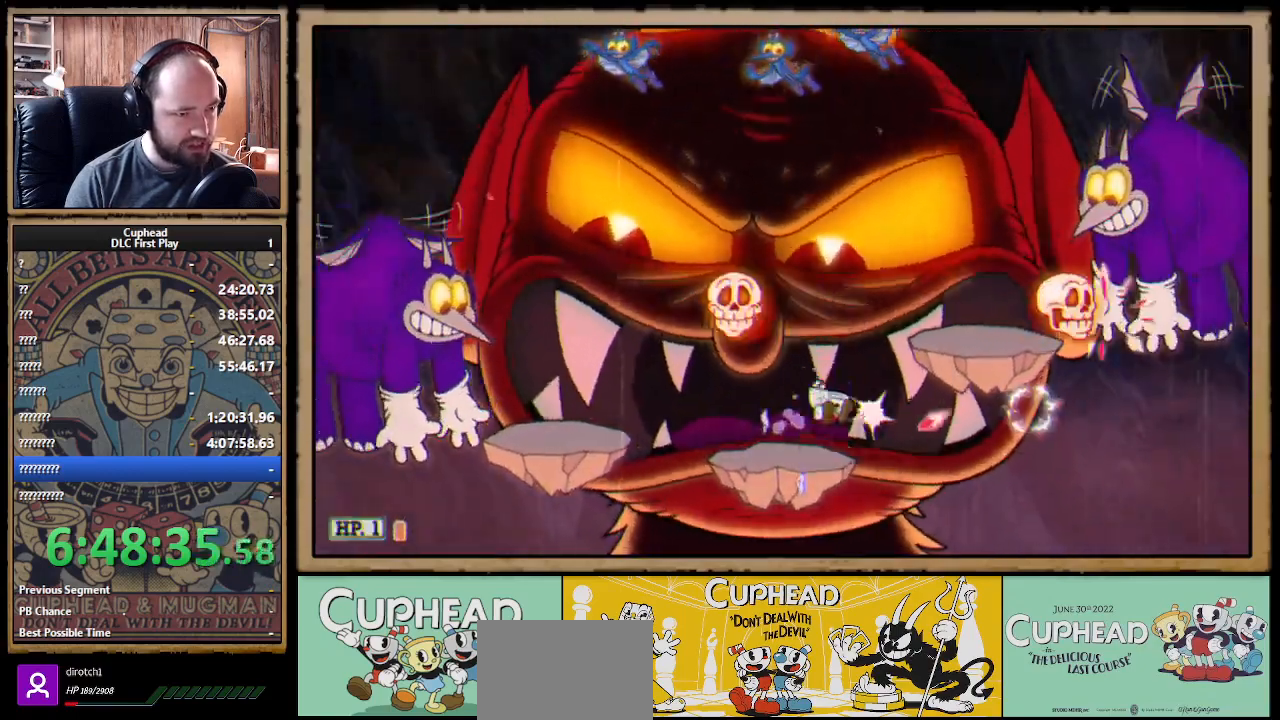
Gameplay with a controller (Xbox layout); each line is a JSON object with the inputs held at the frame after it. "events" lists button and stick changes between this image and that frame as [ms after this image, input, new state], when the widget could be followed in between.
{"buttons": ["X"], "left_stick": "up", "right_stick": "center", "events": [[33, "A", "up"], [33, "left_stick", "up"], [67, "A", "down"], [117, "A", "up"]]}
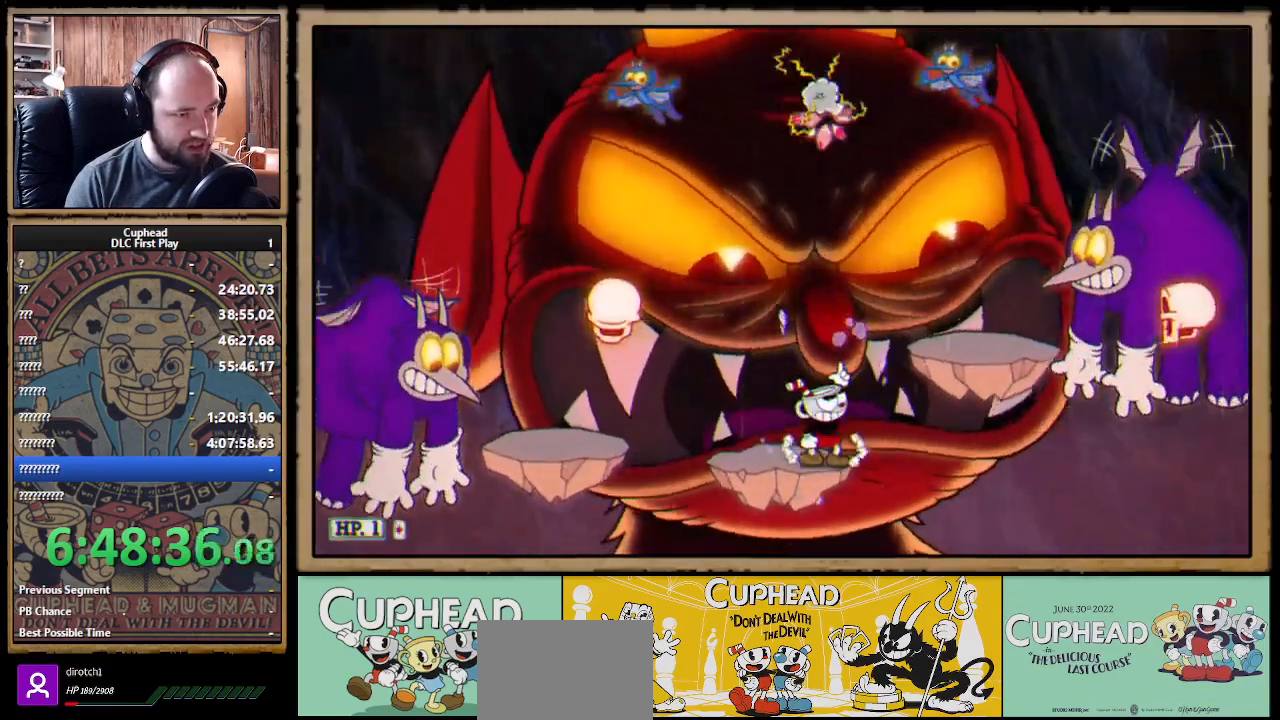
{"buttons": ["X"], "left_stick": "up", "right_stick": "center", "events": [[117, "A", "down"], [250, "A", "up"]]}
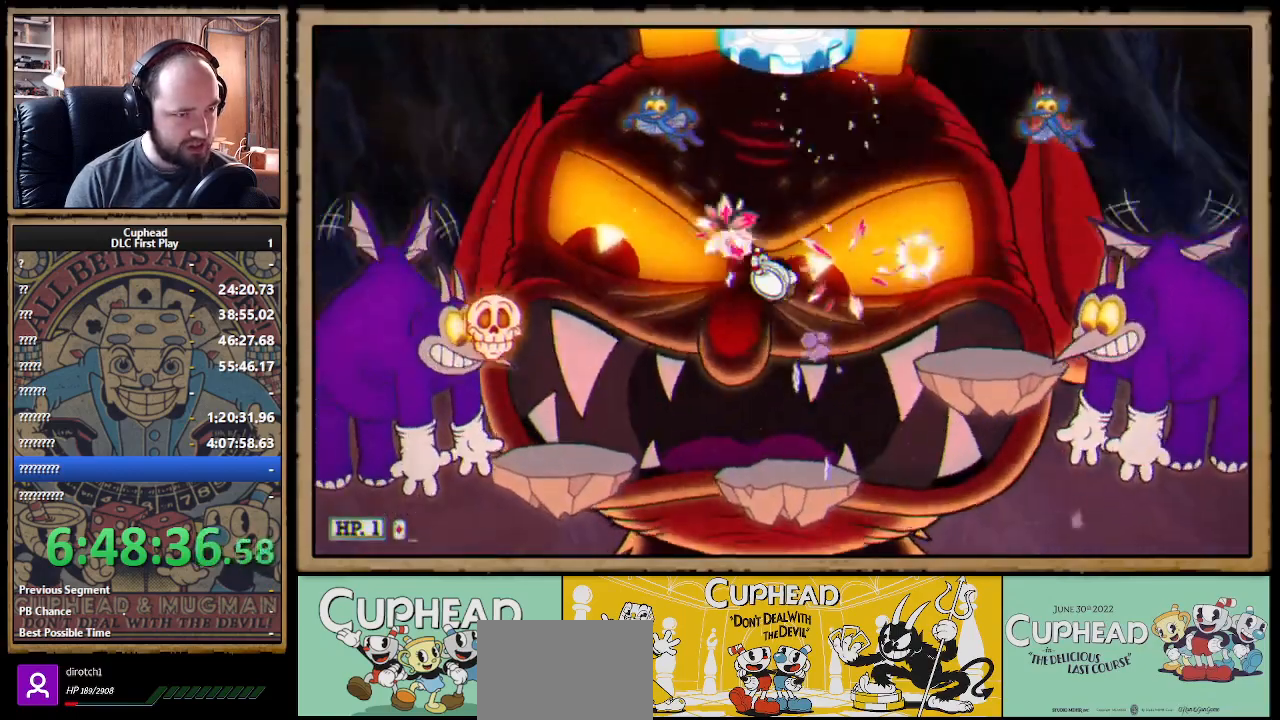
{"buttons": ["X"], "left_stick": "up-left", "right_stick": "center", "events": [[500, "left_stick", "up-left"]]}
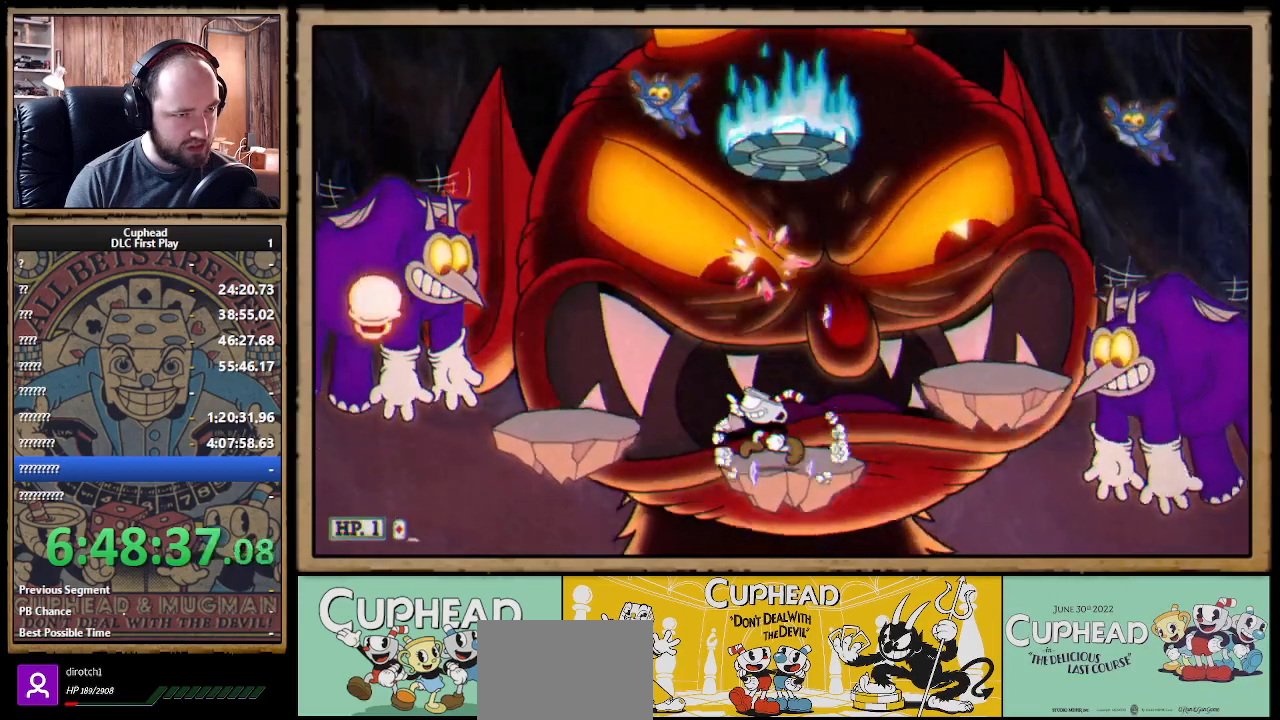
{"buttons": ["X"], "left_stick": "up-left", "right_stick": "center", "events": [[167, "A", "down"], [283, "A", "up"]]}
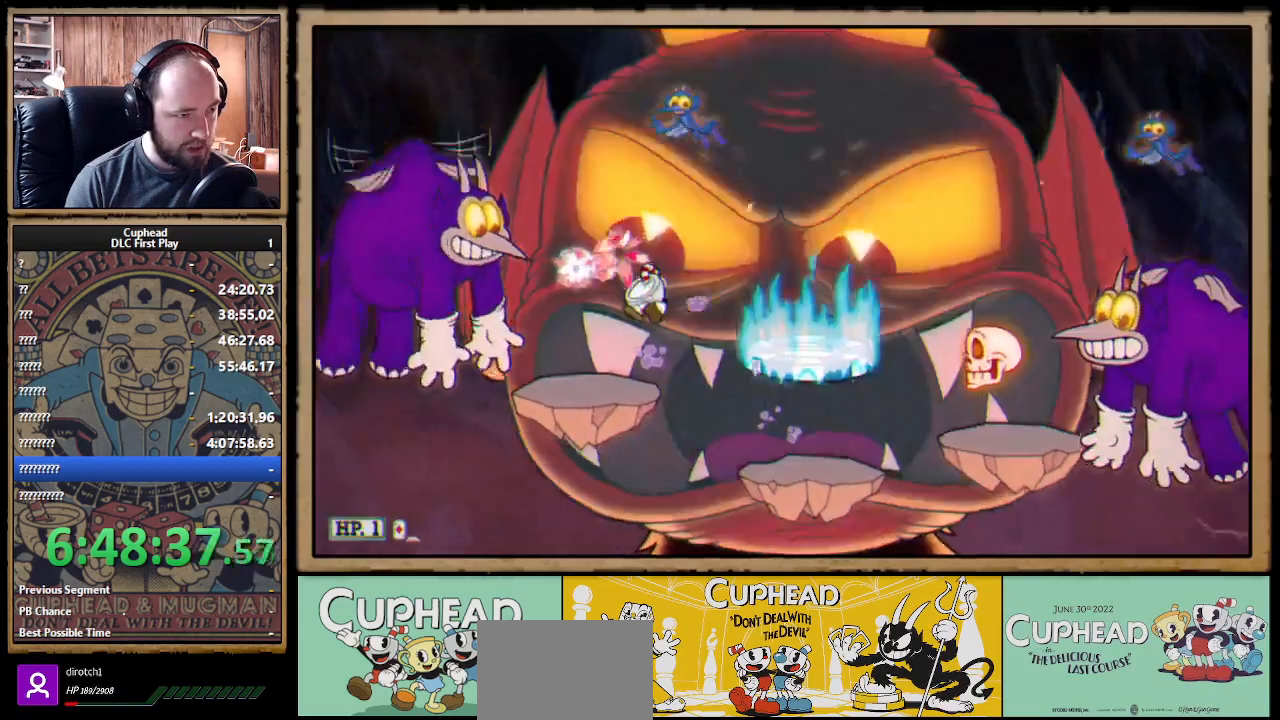
{"buttons": ["X"], "left_stick": "up", "right_stick": "center", "events": [[117, "left_stick", "up"]]}
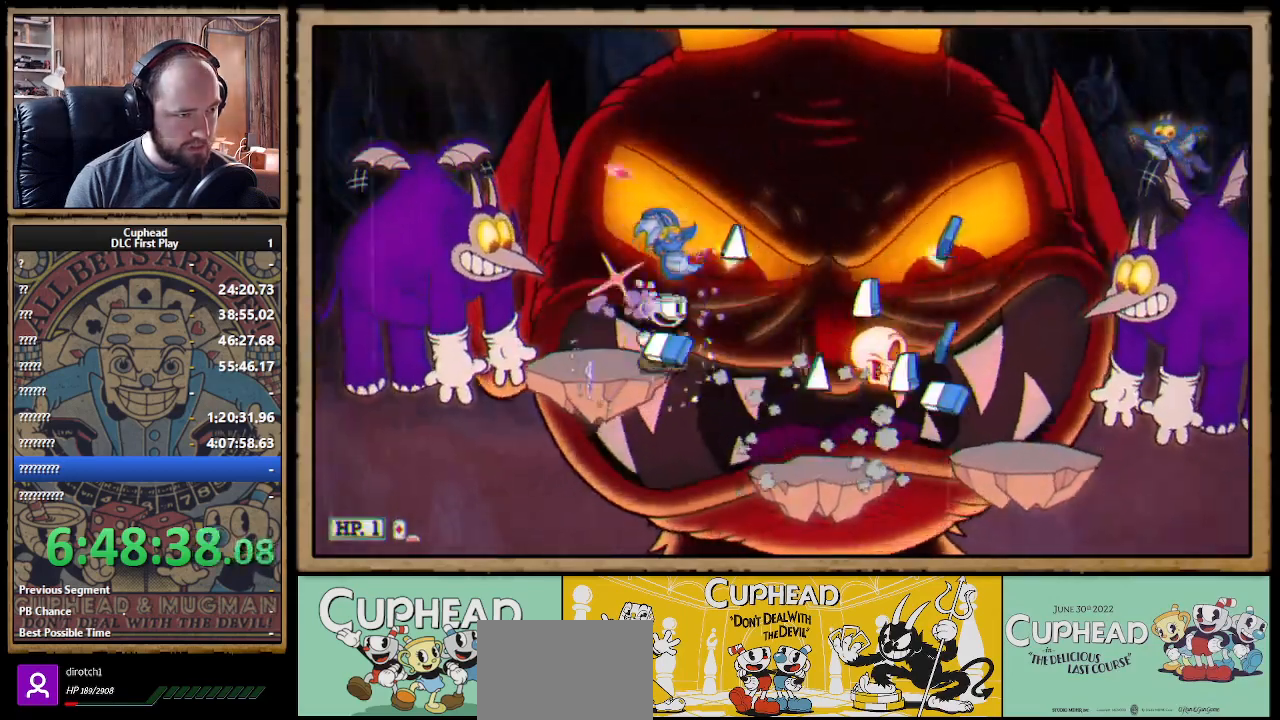
{"buttons": ["X"], "left_stick": "up", "right_stick": "center", "events": [[67, "left_stick", "up-left"], [417, "left_stick", "up"]]}
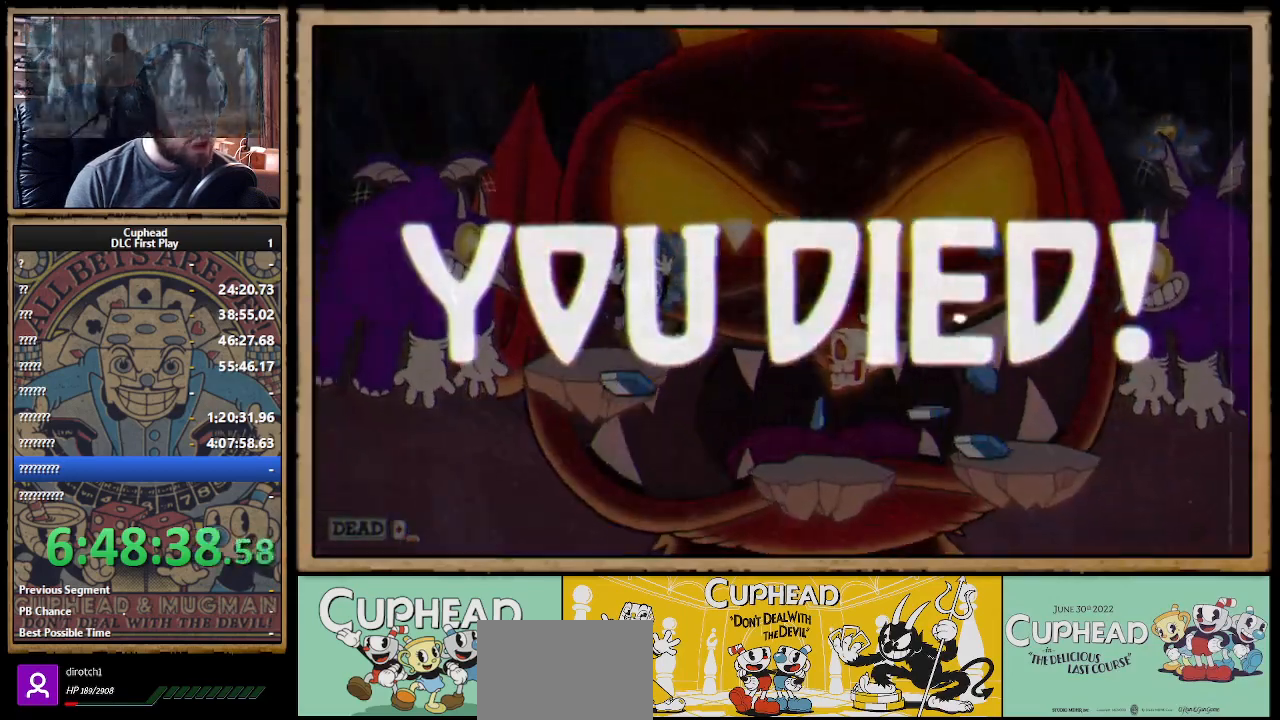
{"buttons": [], "left_stick": "center", "right_stick": "center", "events": [[33, "left_stick", "center"], [50, "A", "down"], [117, "A", "up"], [133, "X", "up"], [217, "A", "down"], [333, "A", "up"], [417, "A", "down"], [500, "A", "up"]]}
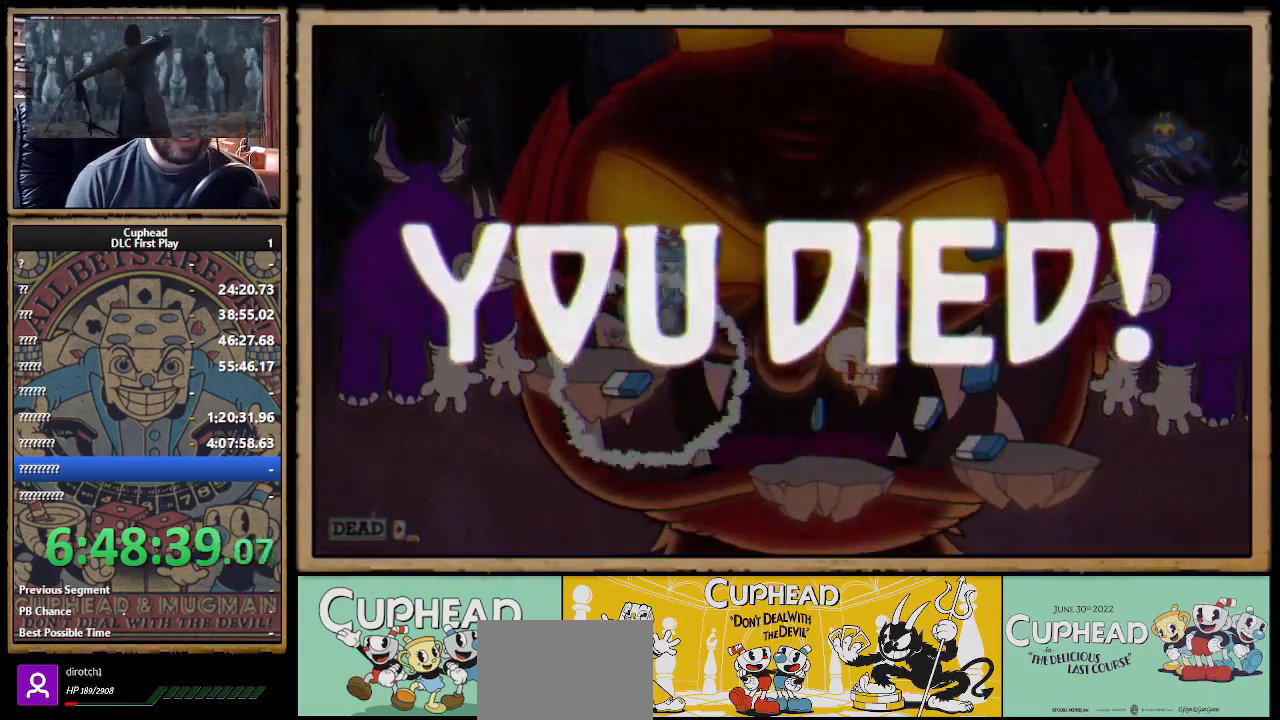
{"buttons": [], "left_stick": "center", "right_stick": "center", "events": [[100, "A", "down"], [167, "A", "up"], [250, "A", "down"], [333, "A", "up"], [400, "A", "down"], [500, "A", "up"]]}
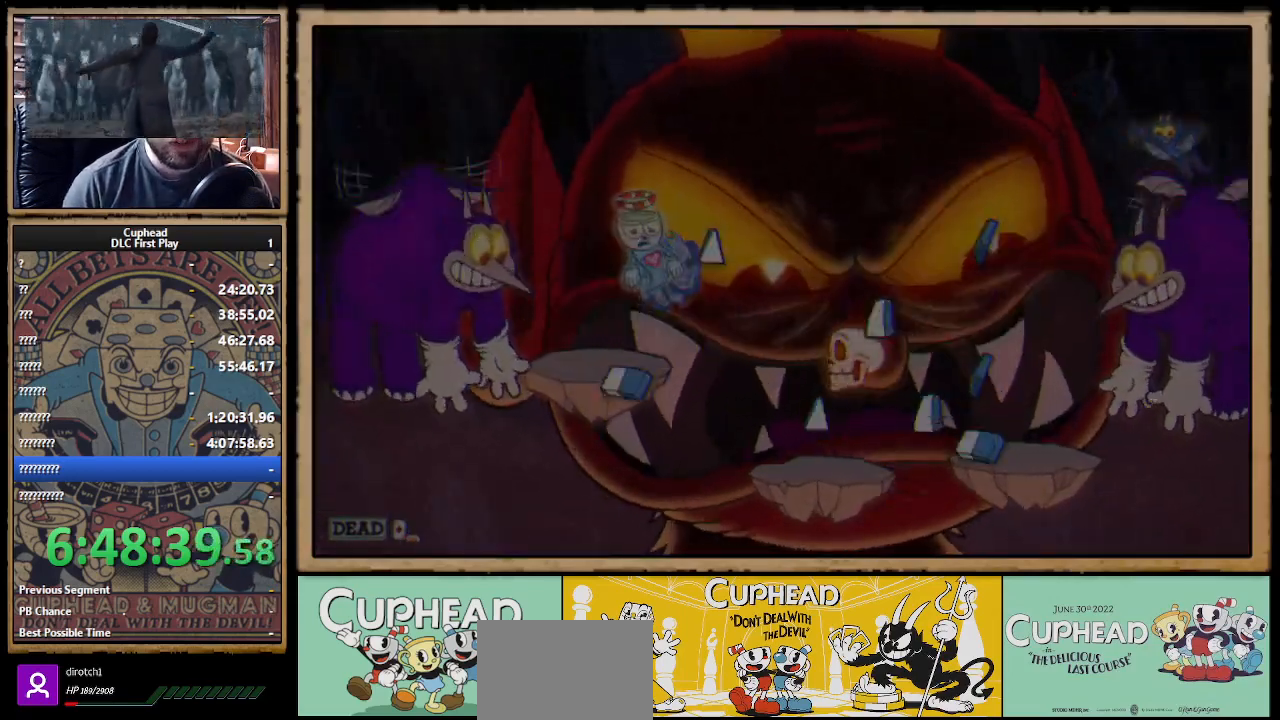
{"buttons": ["A"], "left_stick": "center", "right_stick": "center", "events": [[50, "A", "down"], [117, "A", "up"], [200, "A", "down"], [267, "A", "up"], [317, "A", "down"], [400, "A", "up"], [467, "A", "down"]]}
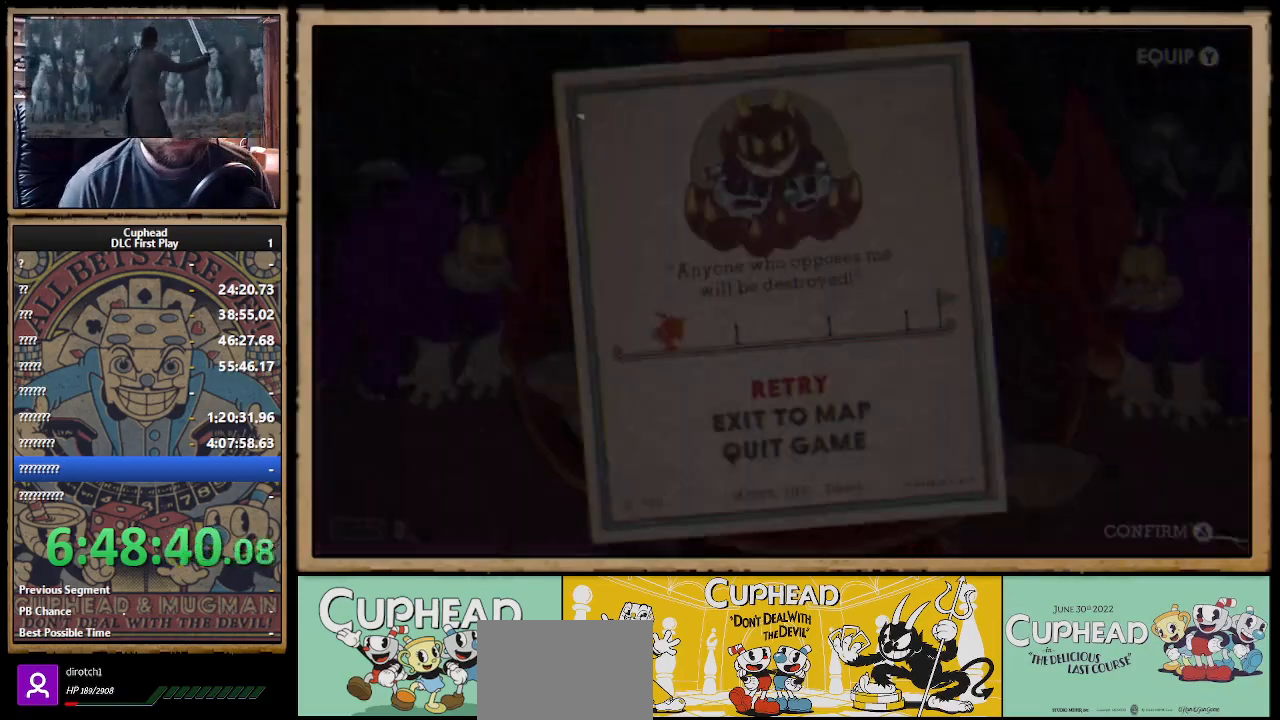
{"buttons": [], "left_stick": "center", "right_stick": "center", "events": [[50, "A", "up"], [117, "A", "down"], [167, "A", "up"], [250, "A", "down"], [317, "A", "up"], [383, "A", "down"], [483, "A", "up"]]}
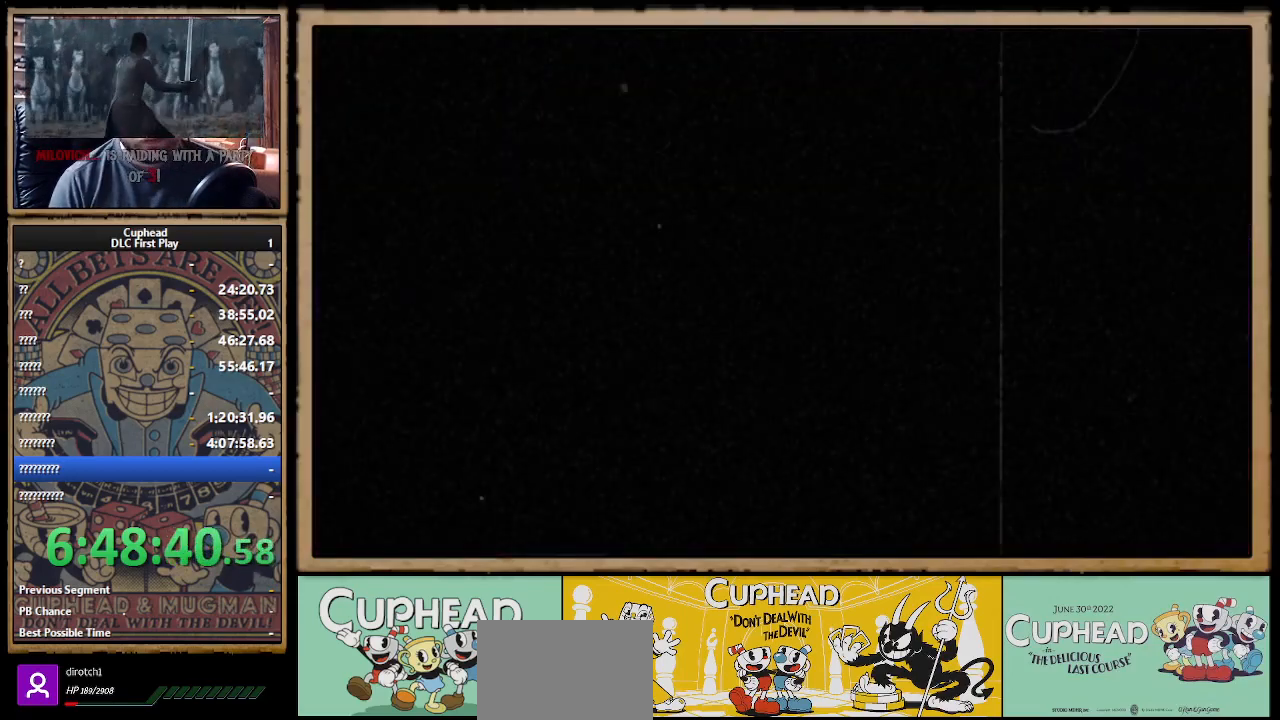
{"buttons": [], "left_stick": "center", "right_stick": "center", "events": []}
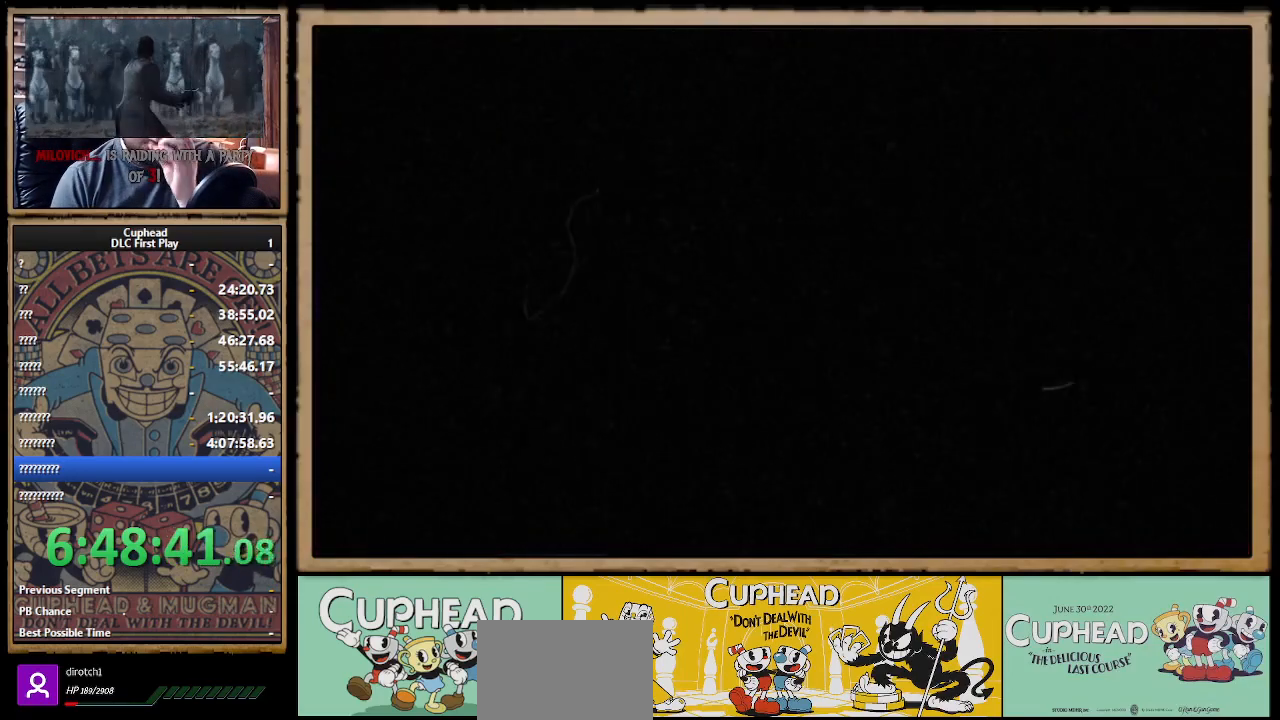
{"buttons": [], "left_stick": "center", "right_stick": "center", "events": []}
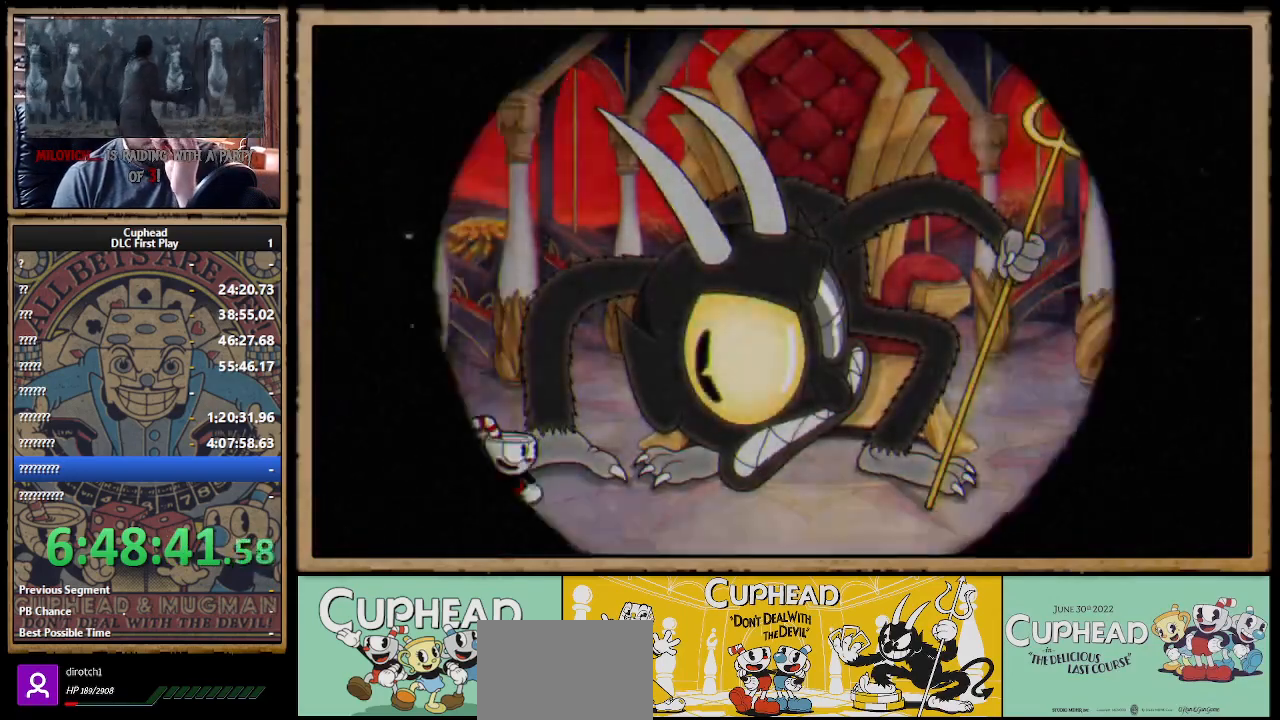
{"buttons": [], "left_stick": "center", "right_stick": "center", "events": []}
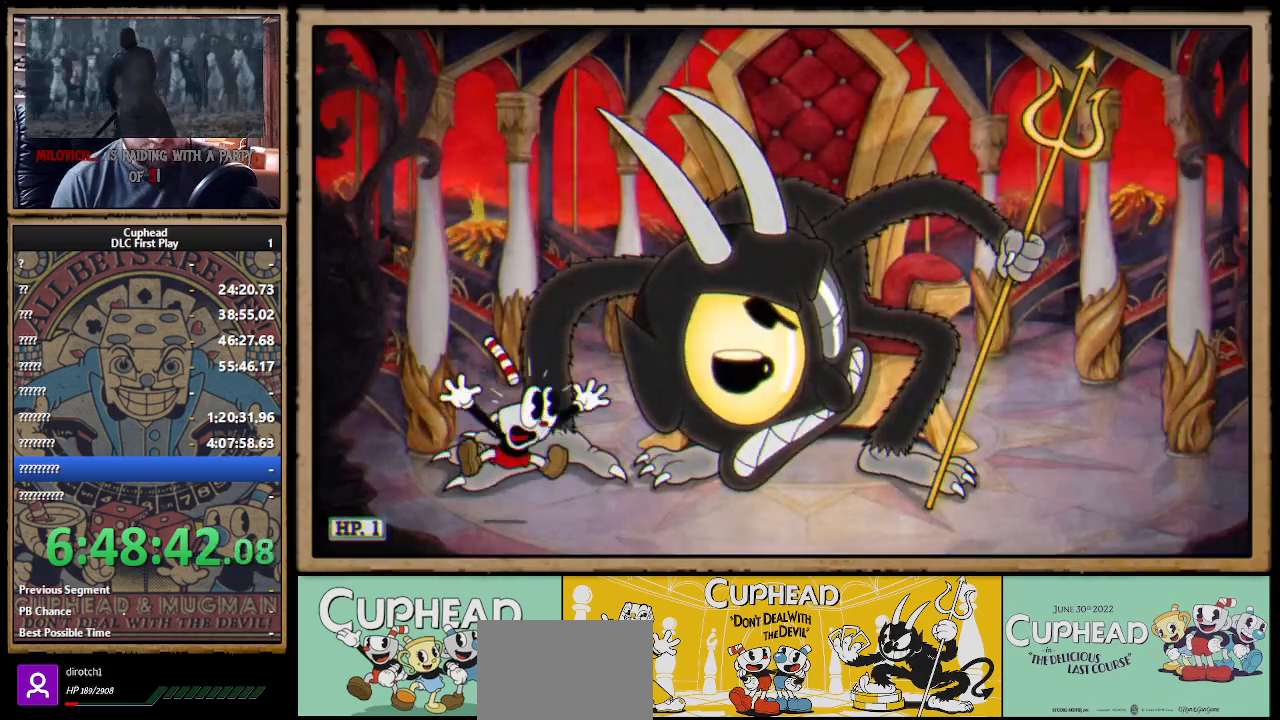
{"buttons": ["R1"], "left_stick": "center", "right_stick": "center", "events": [[467, "R1", "down"]]}
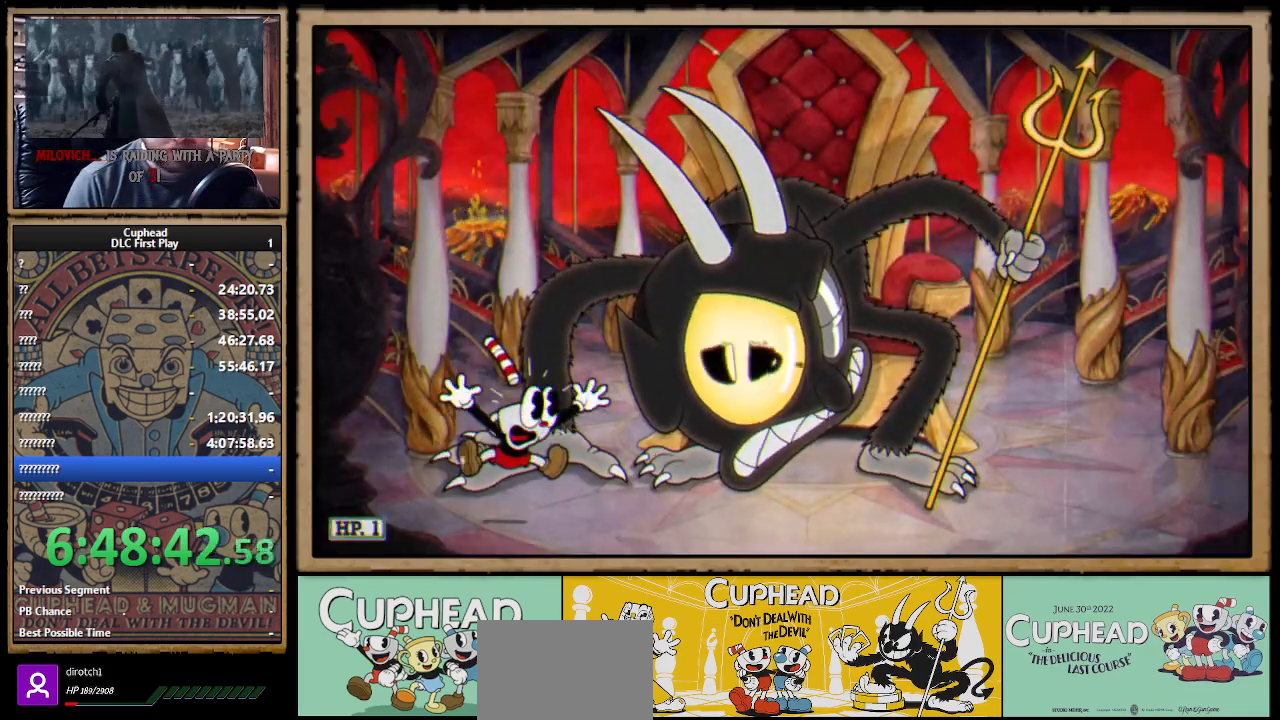
{"buttons": ["X"], "left_stick": "center", "right_stick": "center", "events": [[117, "X", "down"], [383, "R1", "up"]]}
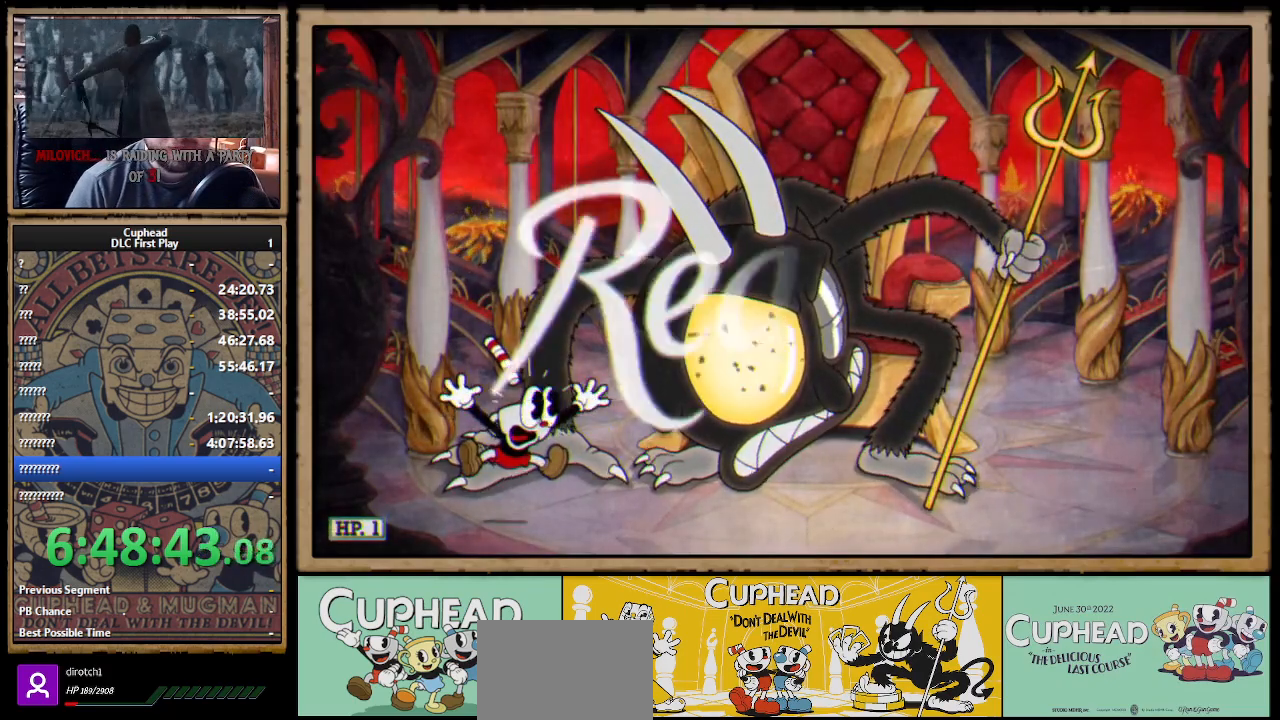
{"buttons": ["X"], "left_stick": "up-right", "right_stick": "center", "events": [[50, "left_stick", "up-right"], [150, "R1", "down"], [350, "R1", "up"]]}
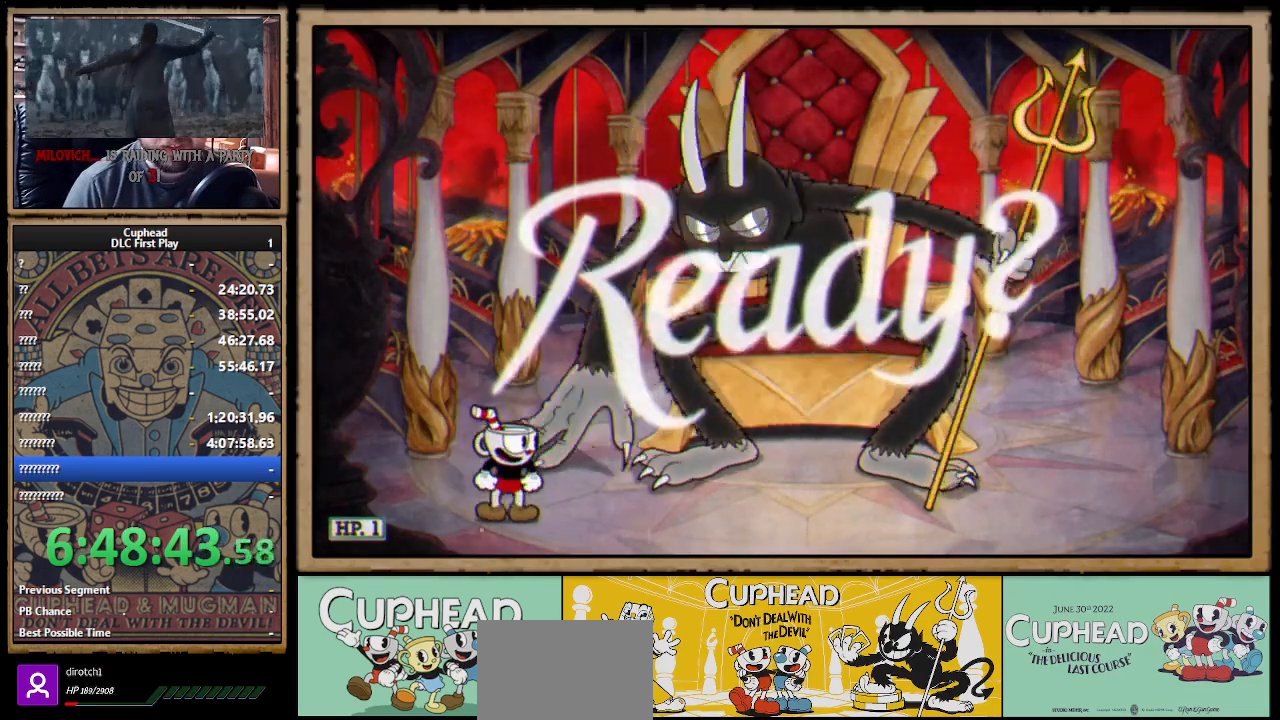
{"buttons": ["A", "X"], "left_stick": "up-right", "right_stick": "center", "events": [[483, "A", "down"]]}
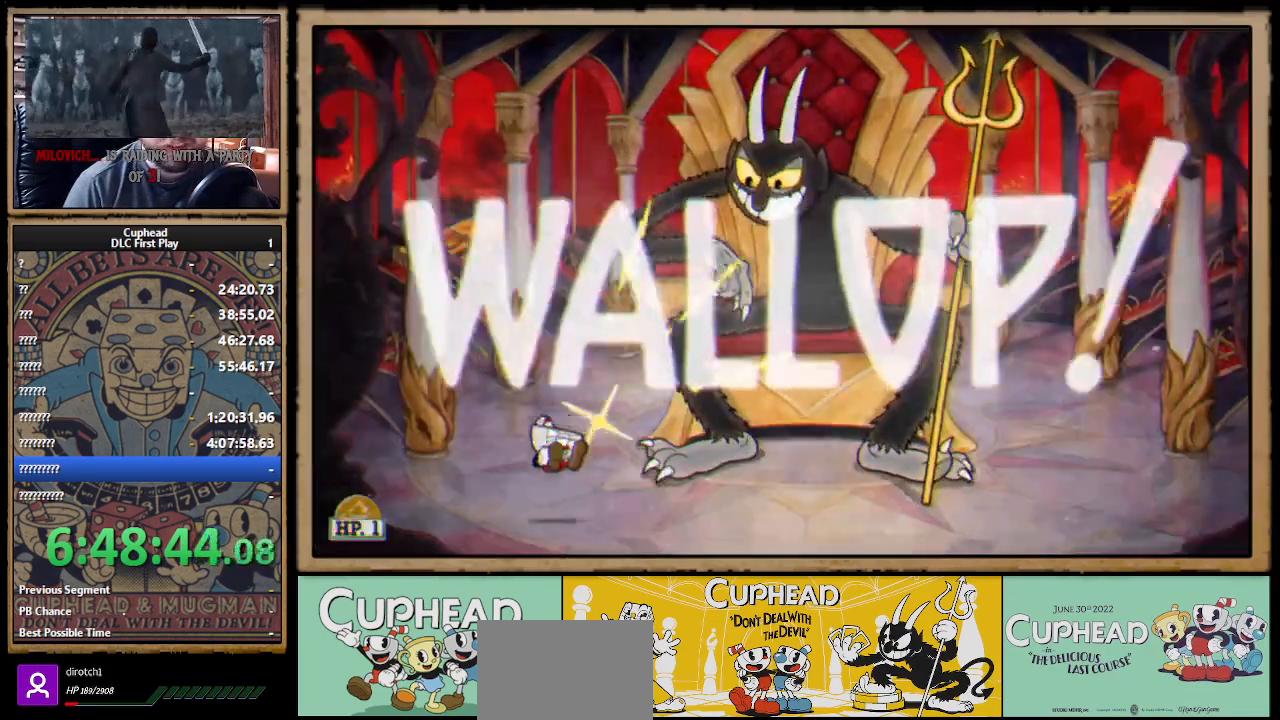
{"buttons": ["X"], "left_stick": "up-right", "right_stick": "center", "events": [[183, "A", "up"]]}
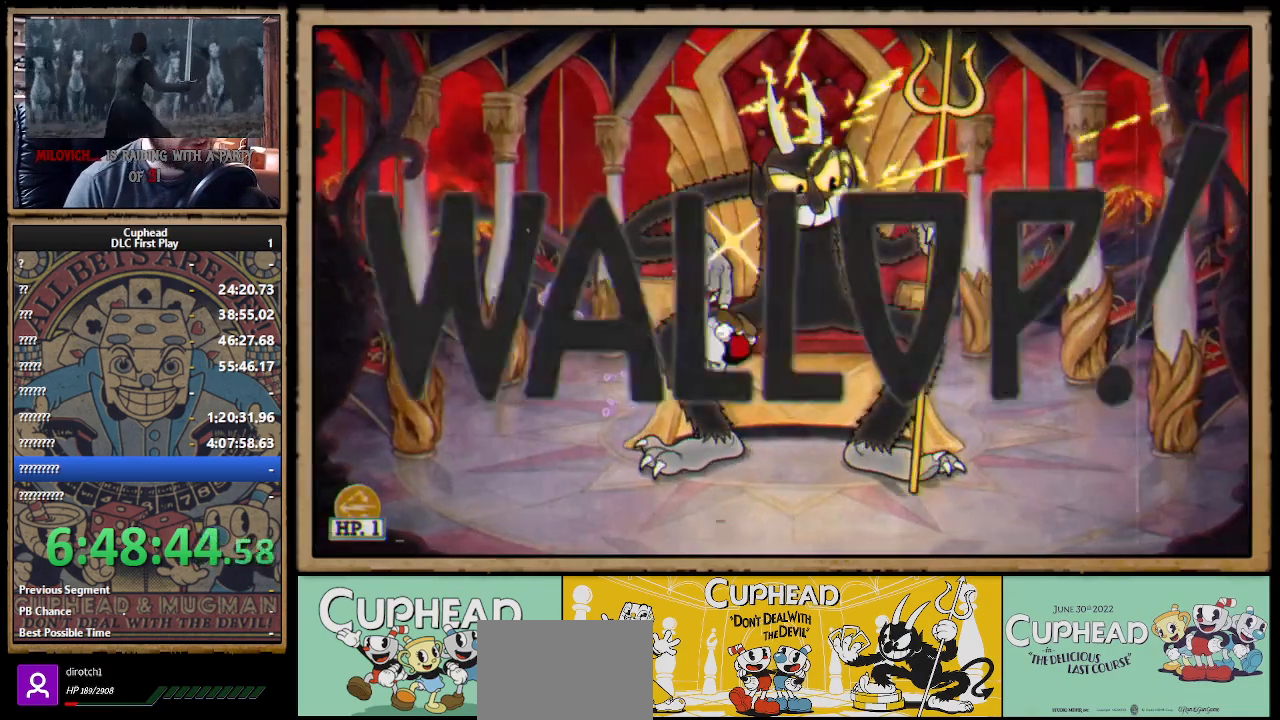
{"buttons": ["X", "R1"], "left_stick": "up", "right_stick": "center", "events": [[167, "left_stick", "up"], [200, "A", "down"], [250, "R1", "down"], [383, "A", "up"]]}
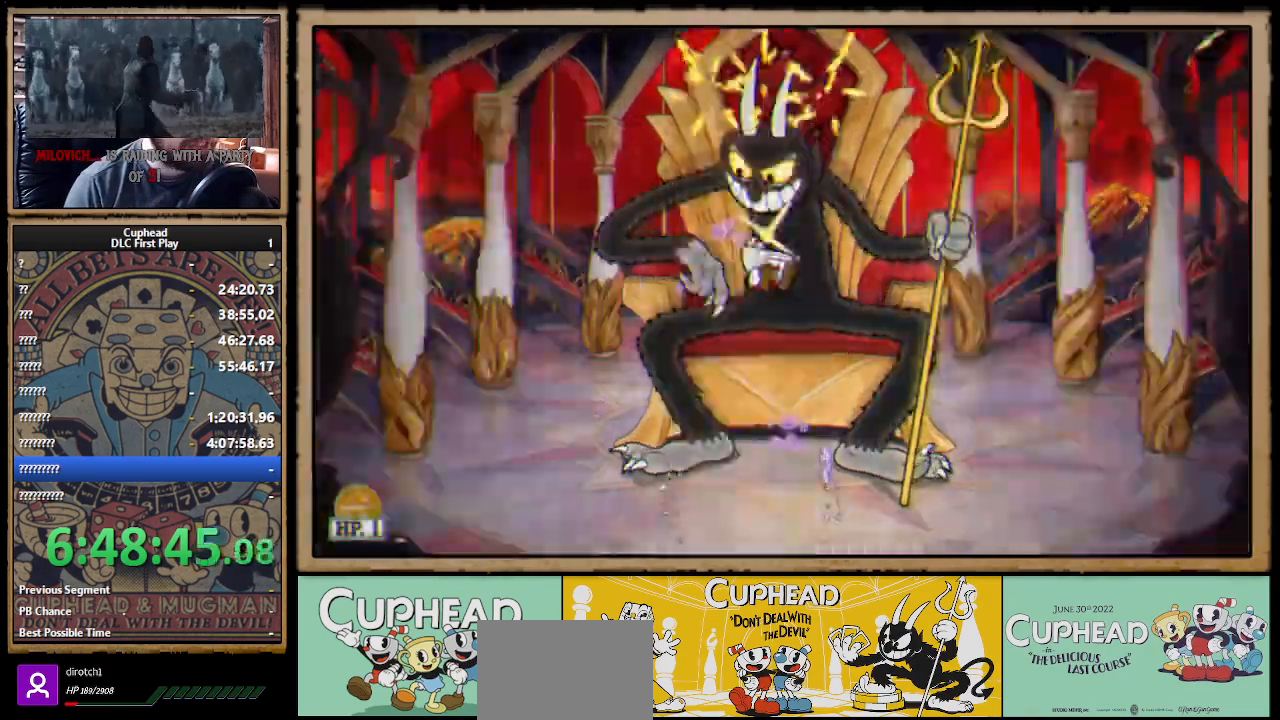
{"buttons": ["X", "R1"], "left_stick": "up", "right_stick": "center", "events": [[367, "A", "down"], [500, "A", "up"]]}
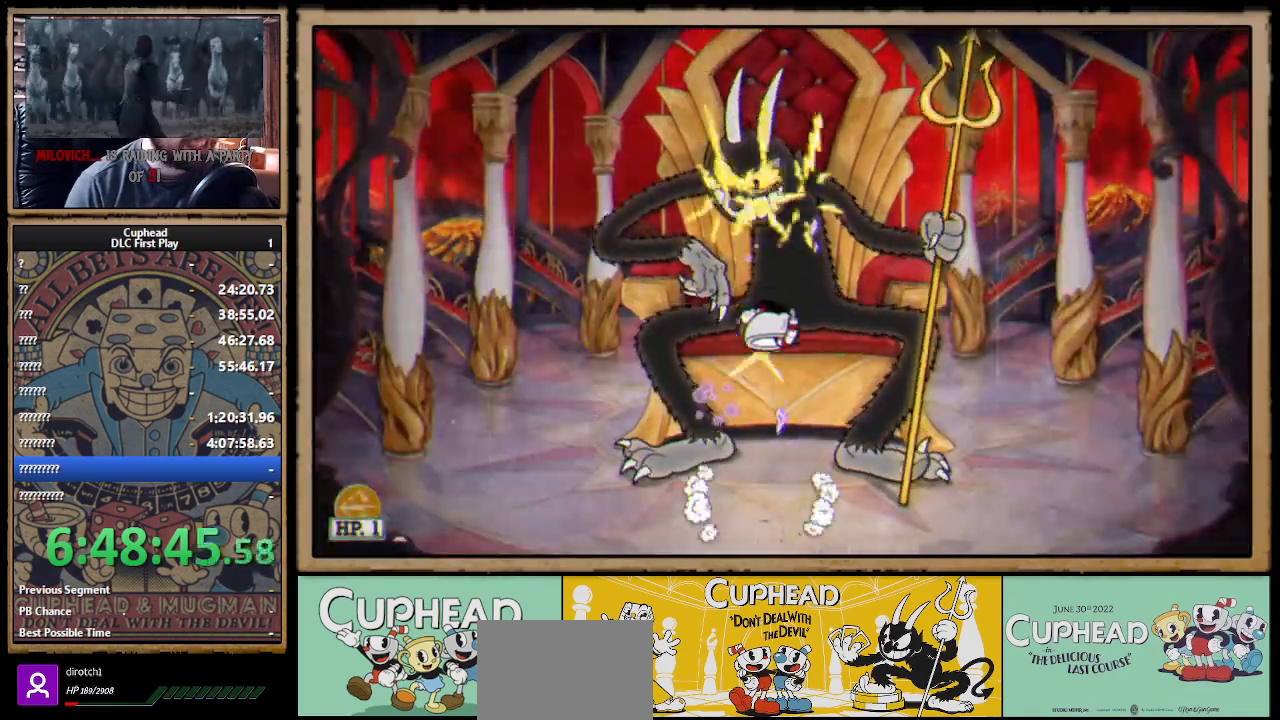
{"buttons": ["X", "R1"], "left_stick": "up", "right_stick": "center", "events": []}
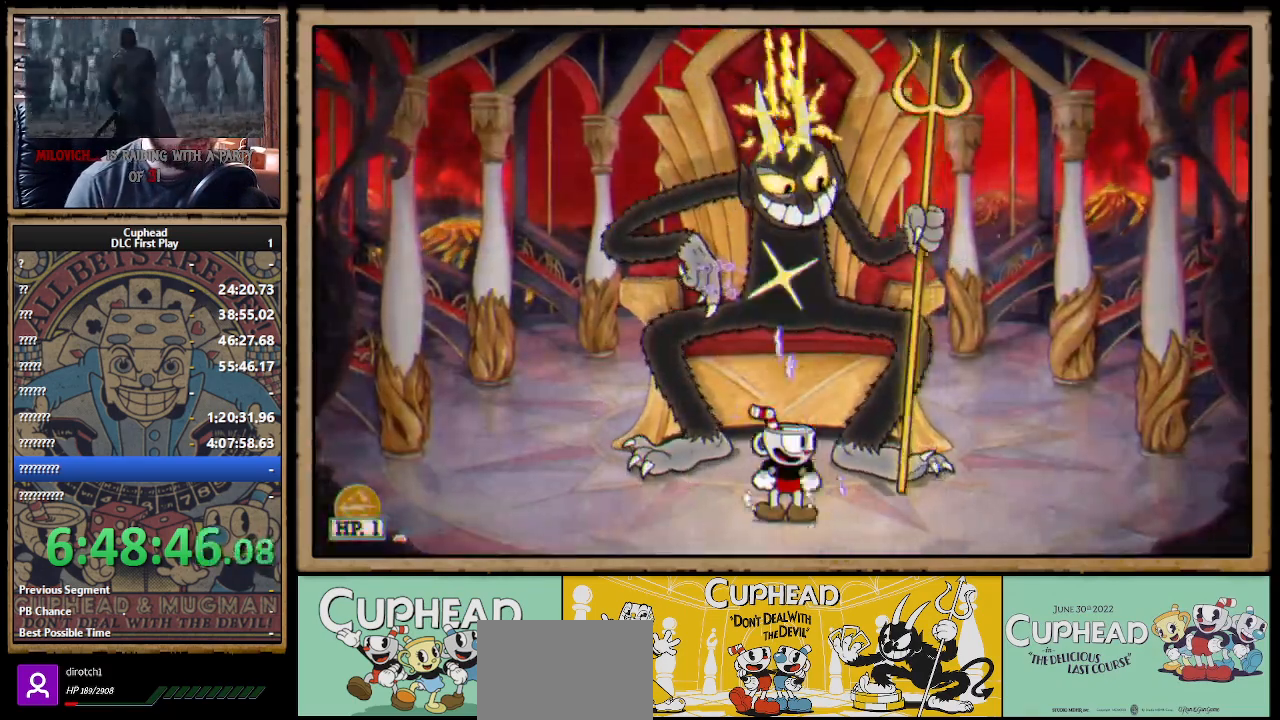
{"buttons": ["X", "R1"], "left_stick": "up", "right_stick": "center", "events": [[50, "A", "down"], [150, "A", "up"]]}
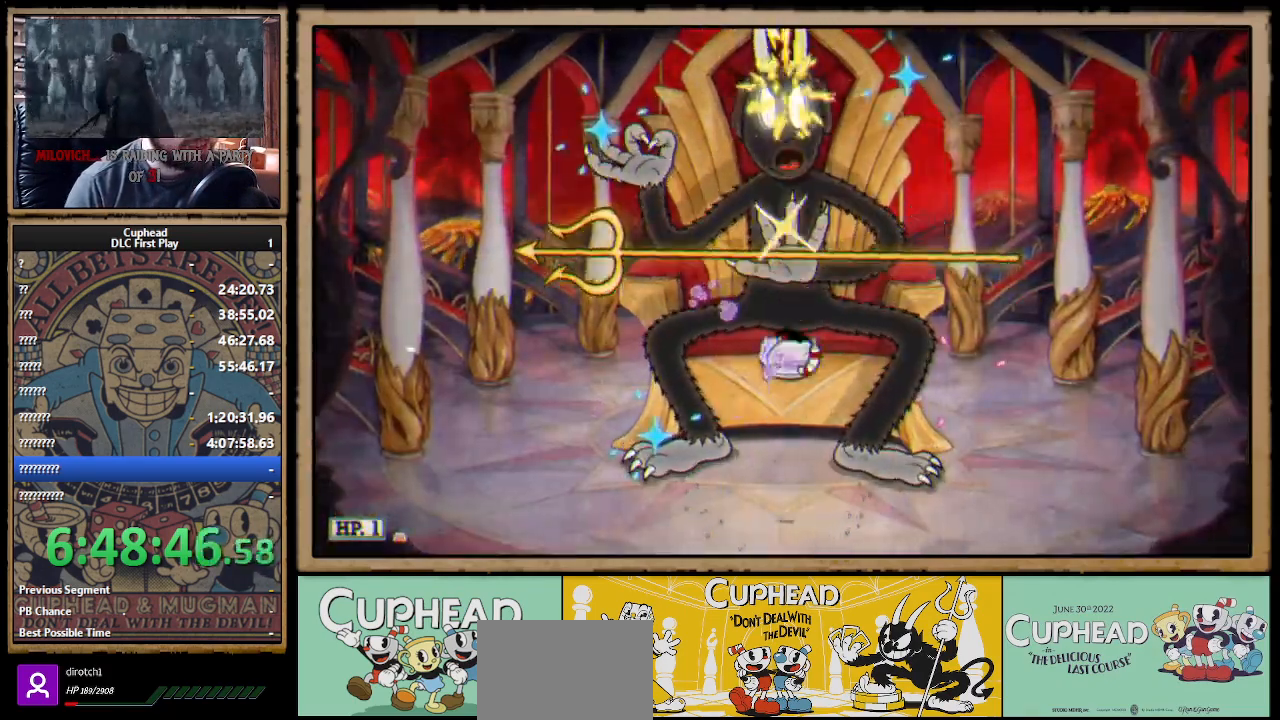
{"buttons": ["X", "R1"], "left_stick": "up", "right_stick": "center", "events": []}
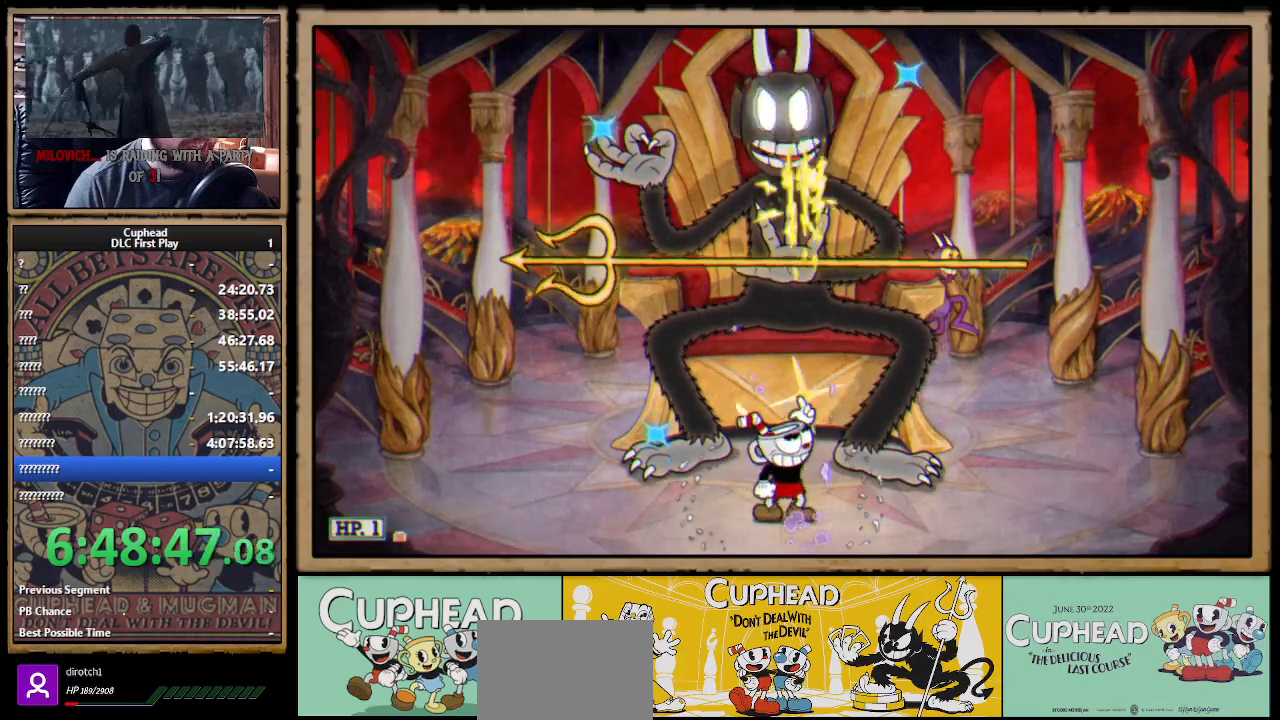
{"buttons": ["A", "X", "R1"], "left_stick": "up", "right_stick": "center", "events": [[500, "A", "down"]]}
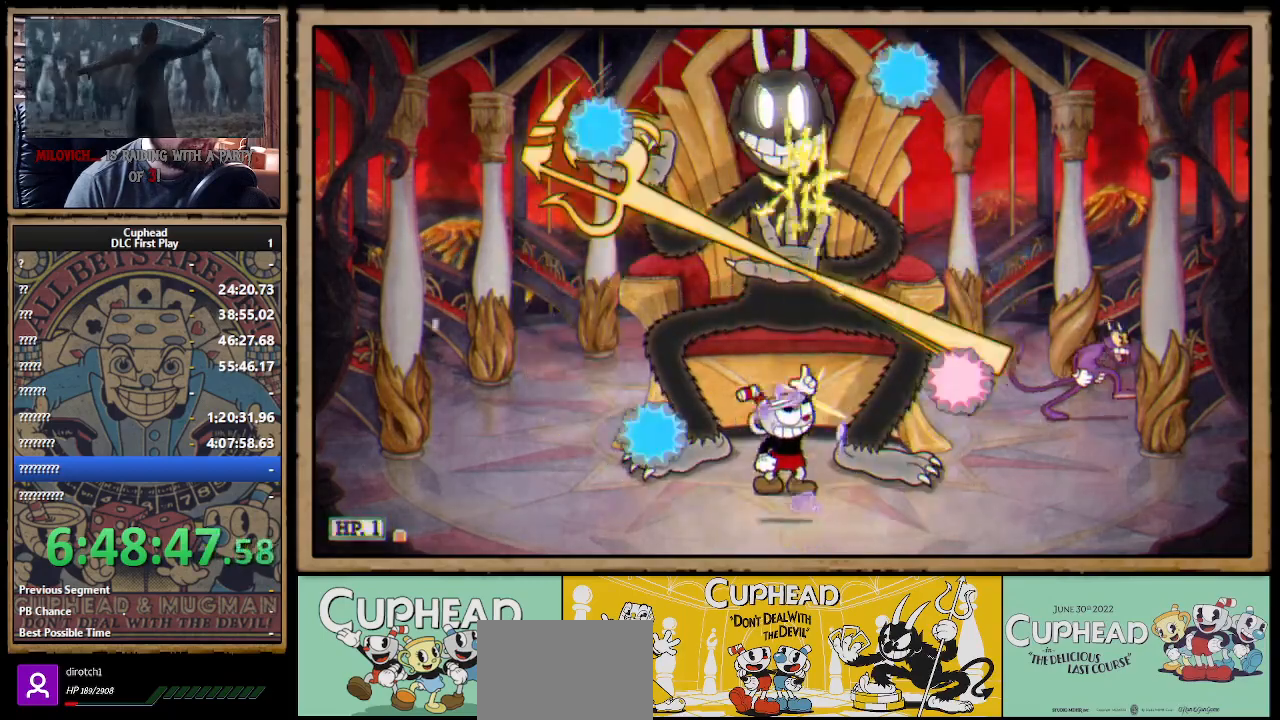
{"buttons": ["A", "X", "R1"], "left_stick": "up-right", "right_stick": "center", "events": [[133, "A", "up"], [150, "left_stick", "up-right"], [417, "A", "down"]]}
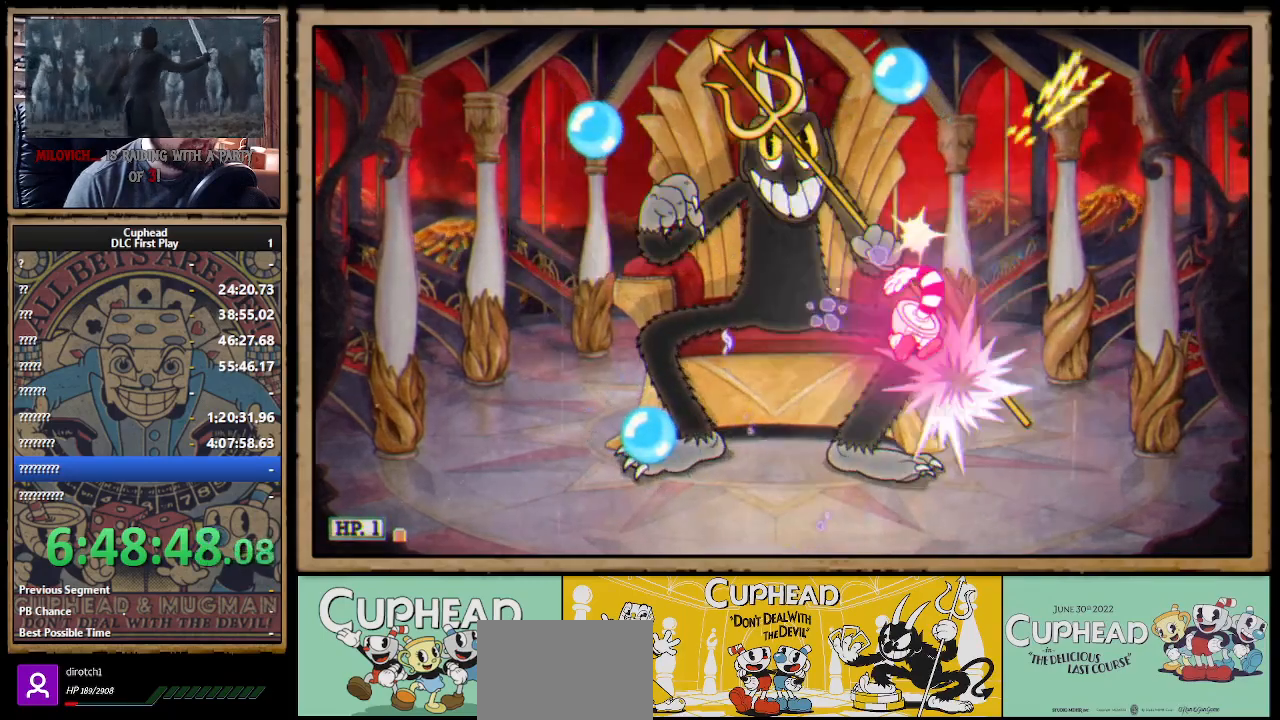
{"buttons": ["X", "R1"], "left_stick": "up-left", "right_stick": "center", "events": [[83, "A", "up"], [83, "left_stick", "up-left"]]}
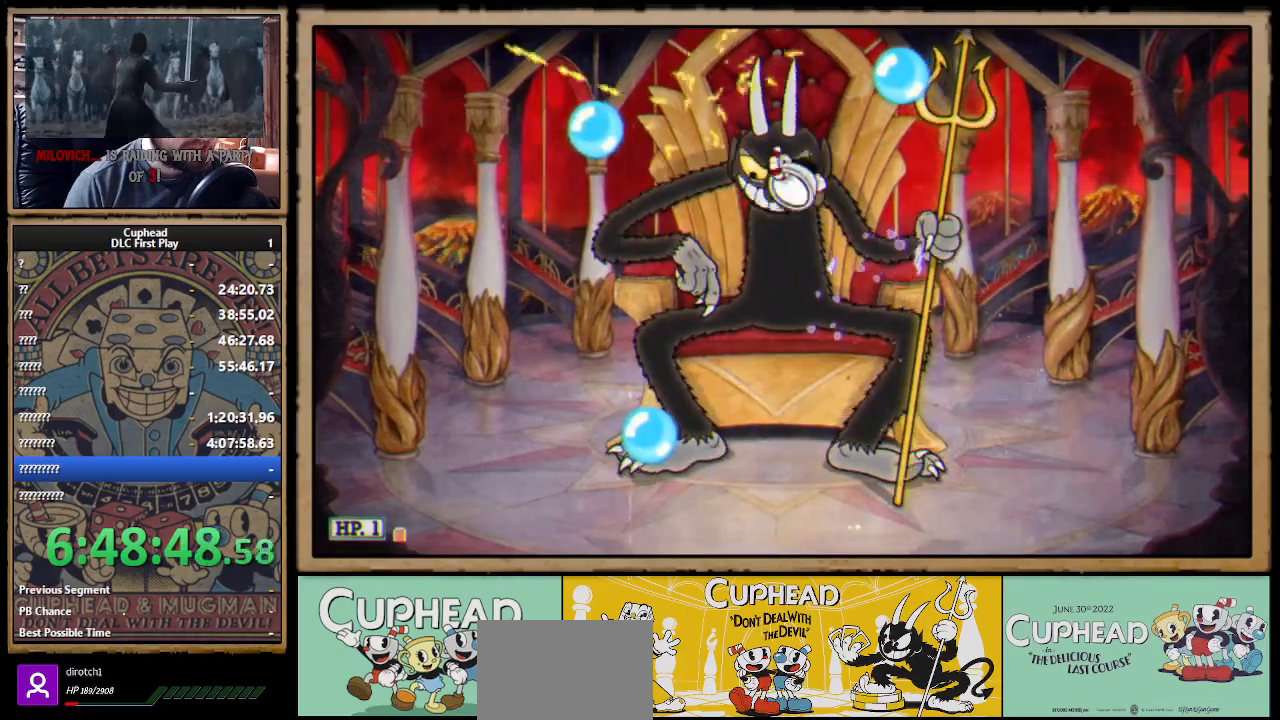
{"buttons": ["A", "X", "R1"], "left_stick": "up", "right_stick": "center", "events": [[33, "left_stick", "up"], [467, "A", "down"]]}